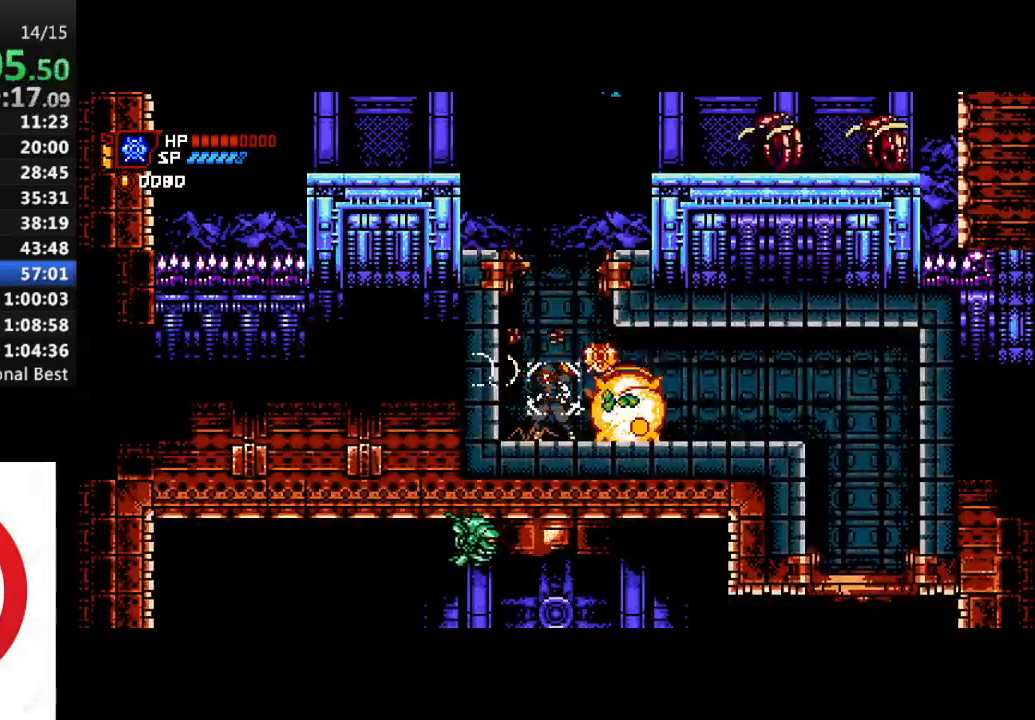
Gameplay with a controller (PlayStation layout); each line is a JSON object with the inputs held at the frame after it. "events" lists button and stick changes between this image and that frame as [ms after this image, input, new state], when the widget could be followed in between.
{"buttons": ["R1", "DPAD_RIGHT"], "left_stick": "center", "right_stick": "center", "events": [[250, "DPAD_RIGHT", "down"], [350, "R1", "down"]]}
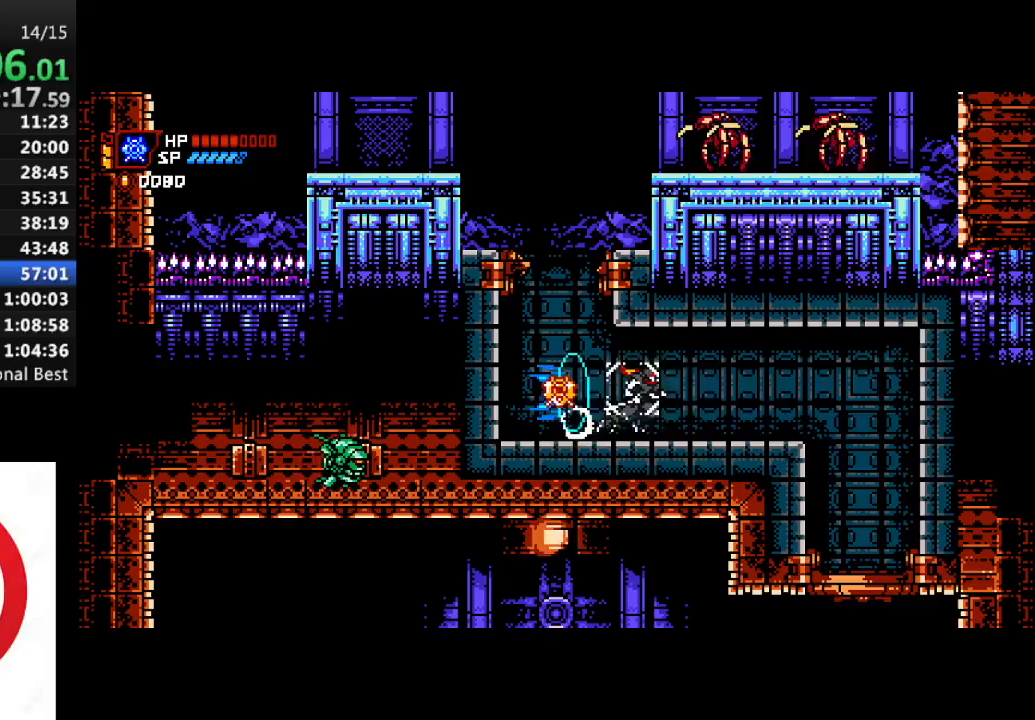
{"buttons": ["DPAD_DOWN"], "left_stick": "center", "right_stick": "center", "events": [[467, "DPAD_DOWN", "down"], [467, "DPAD_RIGHT", "up"], [467, "R1", "up"]]}
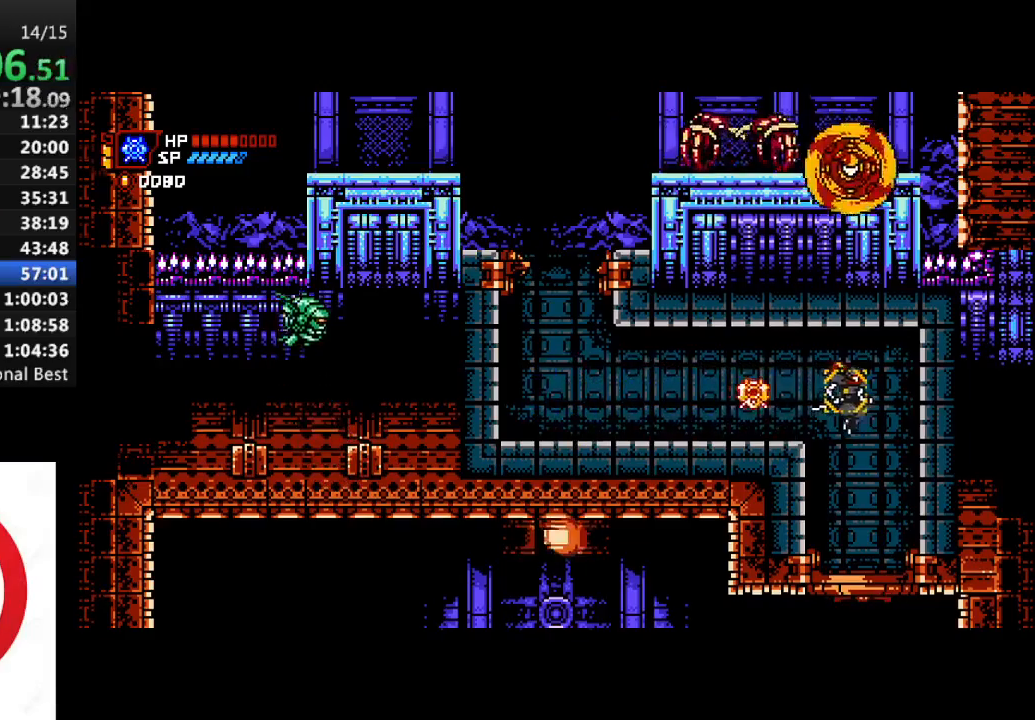
{"buttons": [], "left_stick": "center", "right_stick": "center", "events": [[33, "SQUARE", "down"], [117, "SQUARE", "up"], [217, "SQUARE", "down"], [333, "SQUARE", "up"], [467, "DPAD_DOWN", "up"]]}
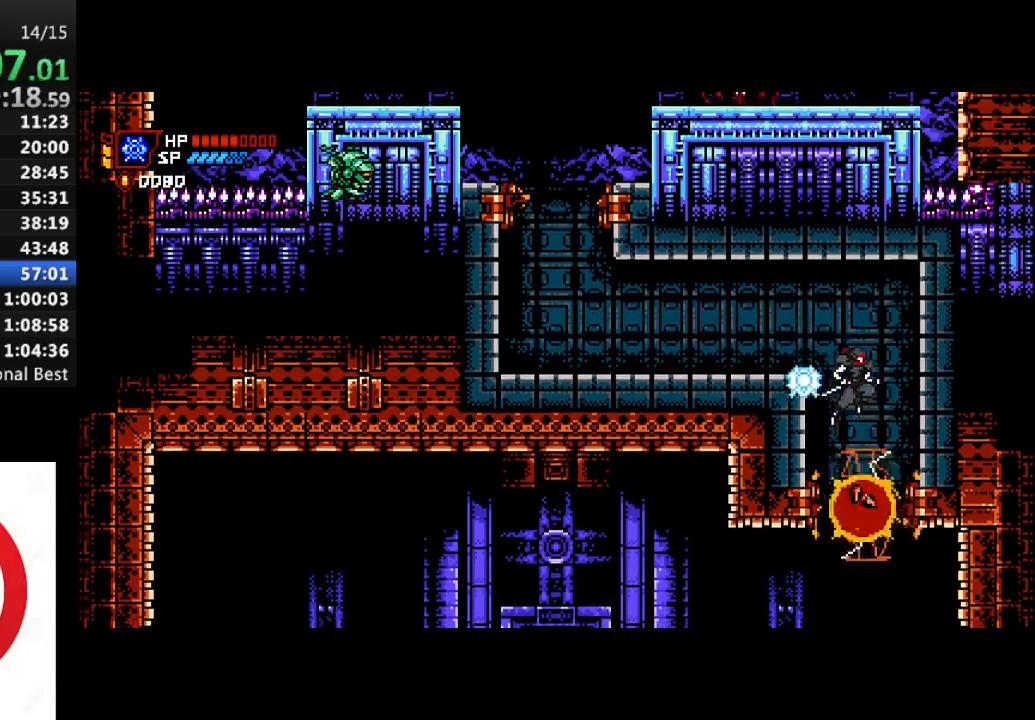
{"buttons": [], "left_stick": "center", "right_stick": "center", "events": []}
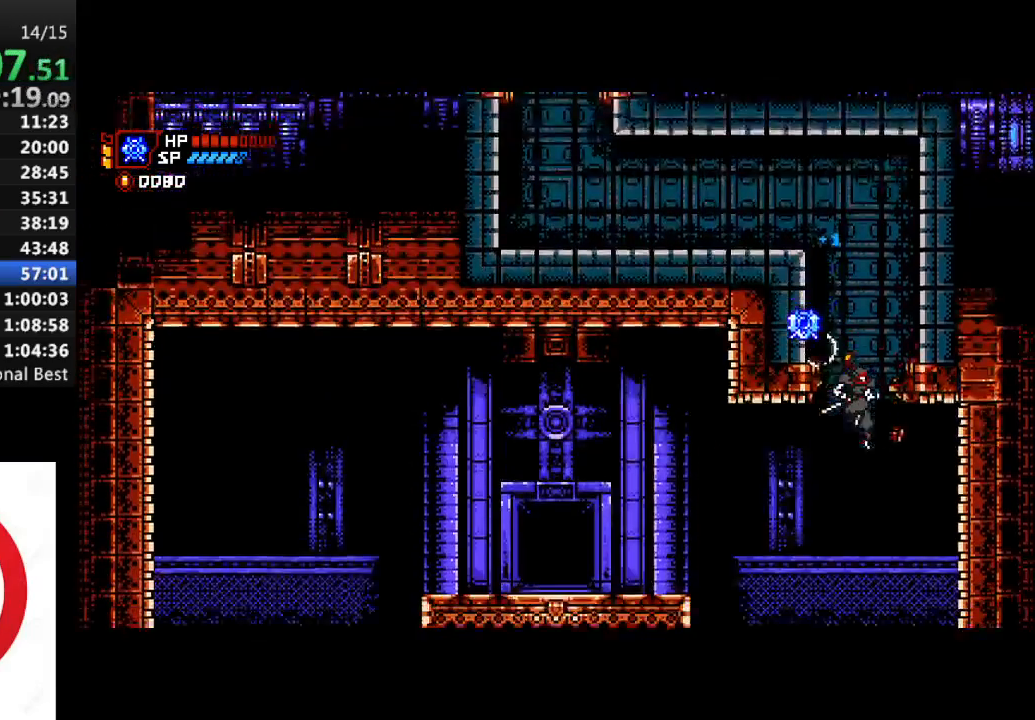
{"buttons": ["R1", "DPAD_LEFT"], "left_stick": "center", "right_stick": "center", "events": [[33, "DPAD_LEFT", "down"], [317, "R1", "down"], [350, "CROSS", "down"], [450, "CROSS", "up"]]}
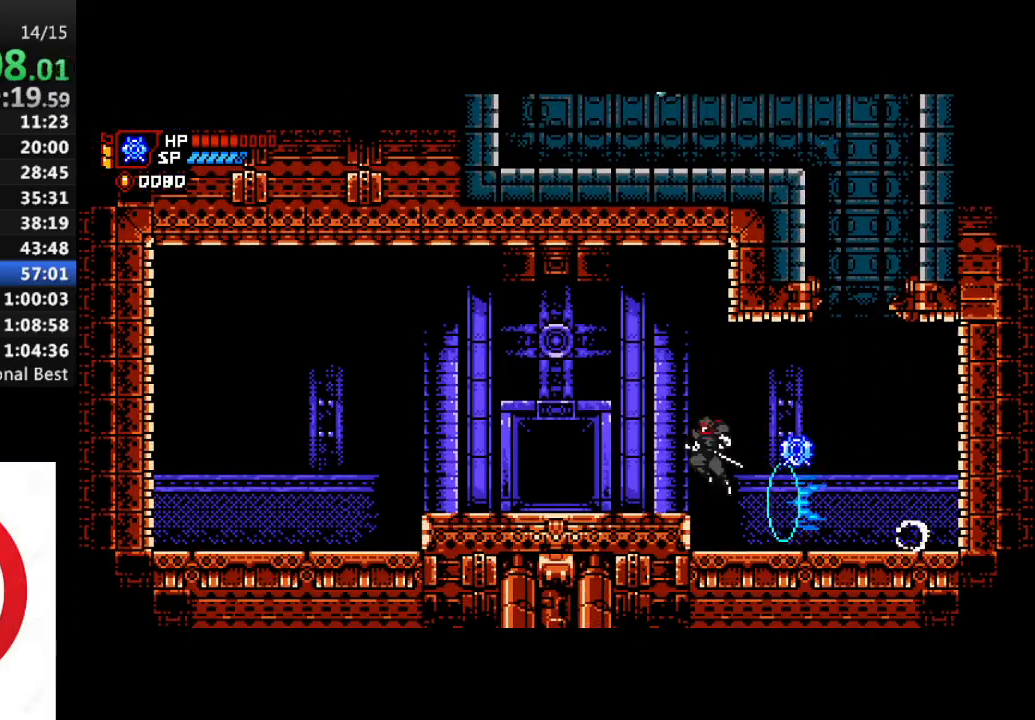
{"buttons": [], "left_stick": "center", "right_stick": "center", "events": [[333, "DPAD_LEFT", "up"], [333, "DPAD_UP", "down"], [433, "R1", "up"], [467, "DPAD_UP", "up"]]}
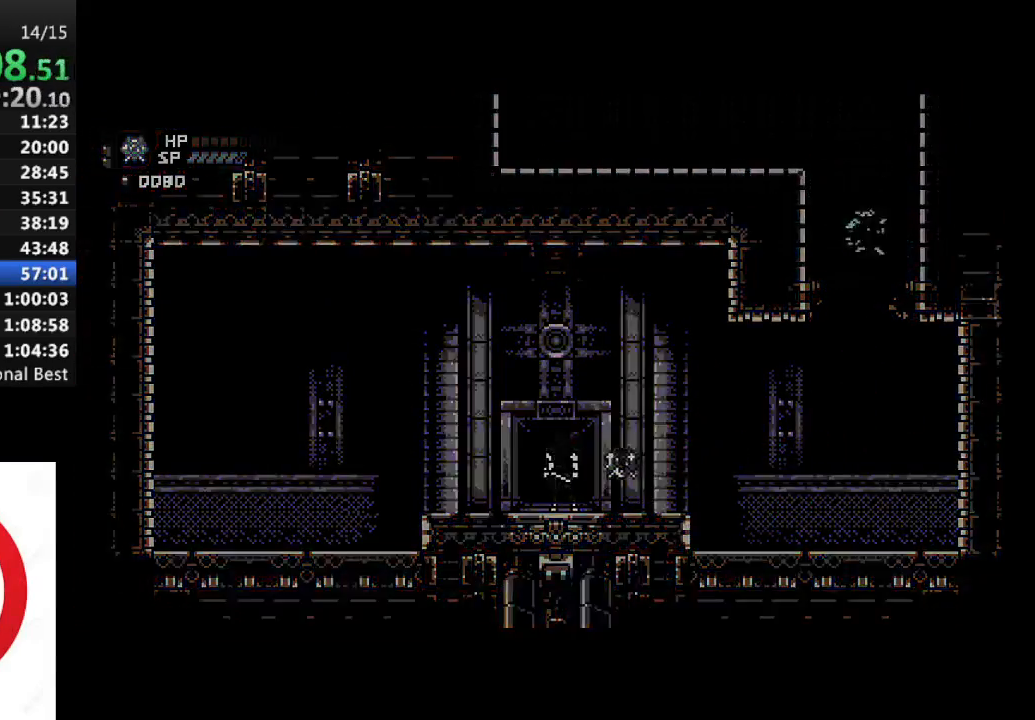
{"buttons": ["SQUARE", "DPAD_RIGHT"], "left_stick": "center", "right_stick": "center", "events": [[100, "R1", "down"], [100, "SQUARE", "down"], [133, "DPAD_RIGHT", "down"], [367, "R1", "up"]]}
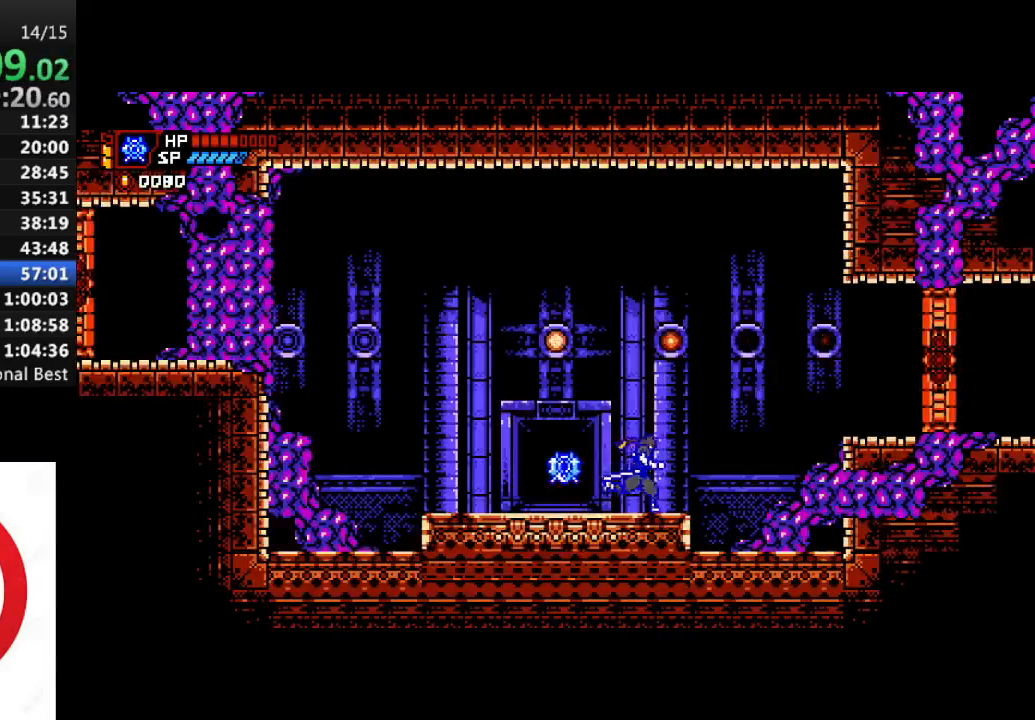
{"buttons": ["CROSS", "SQUARE", "DPAD_RIGHT"], "left_stick": "center", "right_stick": "center", "events": [[50, "CROSS", "down"]]}
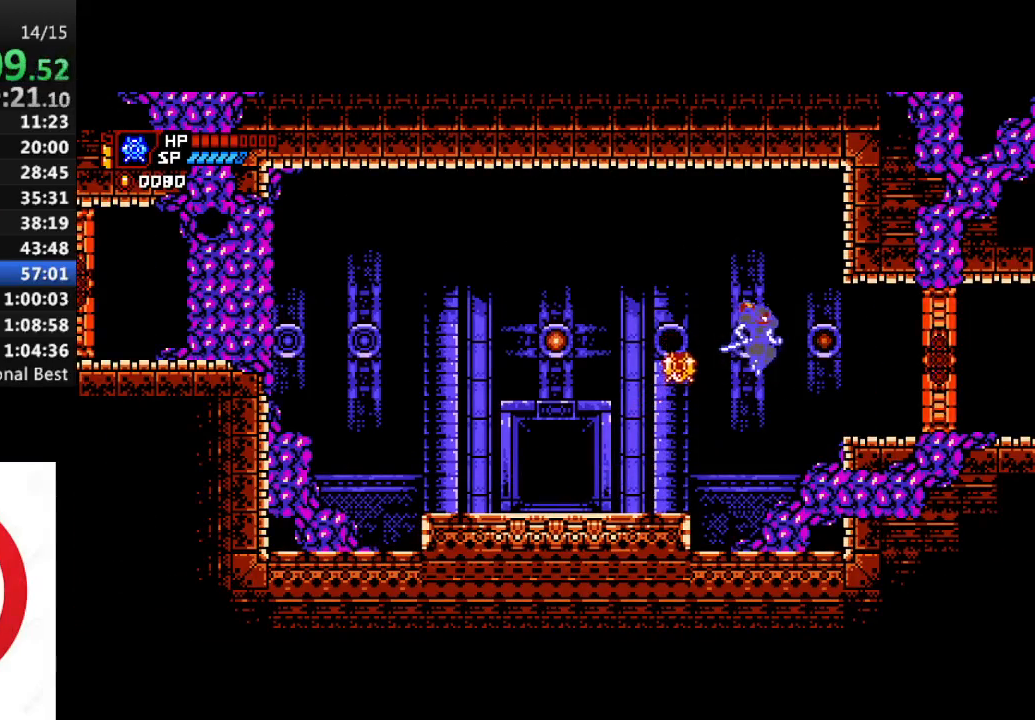
{"buttons": ["DPAD_RIGHT"], "left_stick": "center", "right_stick": "center", "events": [[83, "CROSS", "up"], [250, "CROSS", "down"], [300, "CROSS", "up"], [300, "SQUARE", "up"]]}
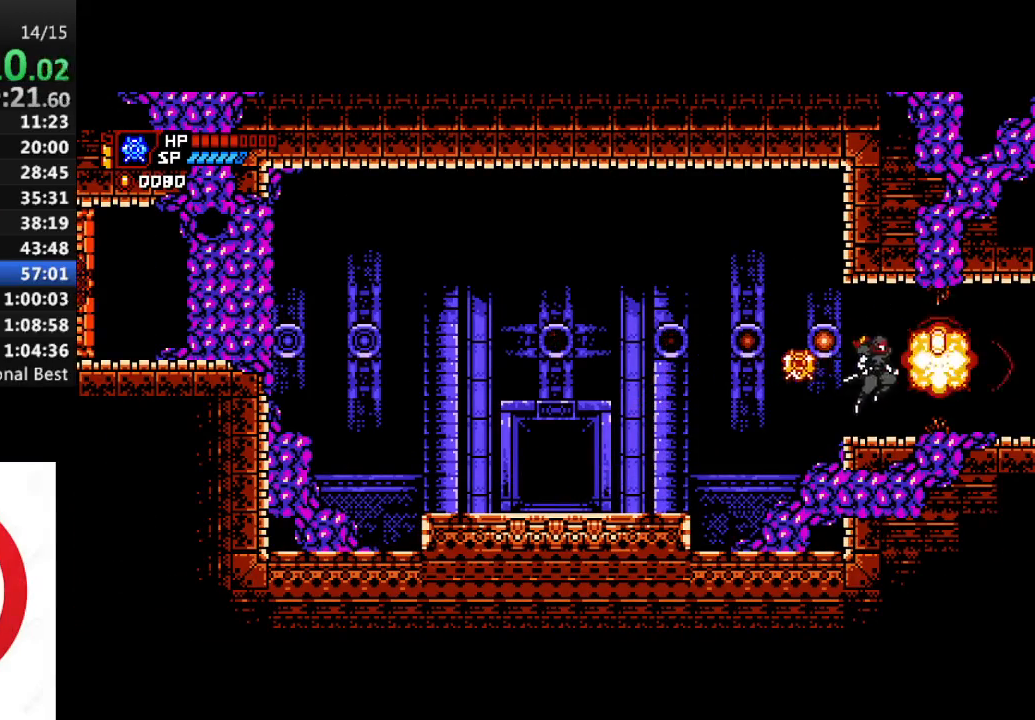
{"buttons": ["R1", "DPAD_RIGHT"], "left_stick": "center", "right_stick": "center", "events": [[183, "R1", "down"]]}
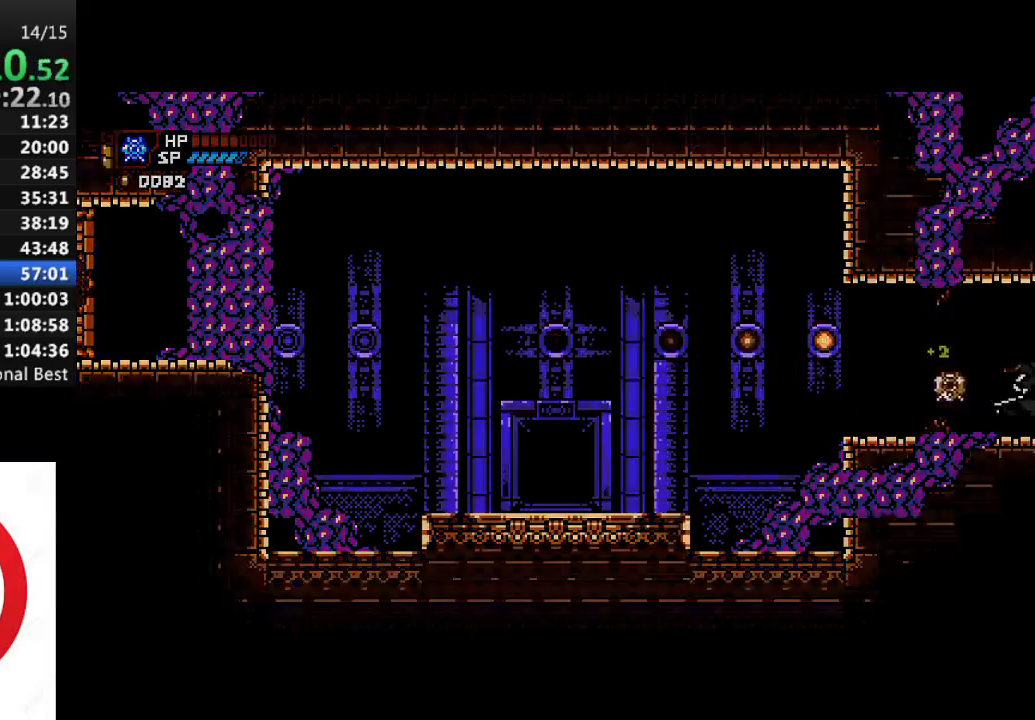
{"buttons": ["R1", "DPAD_RIGHT"], "left_stick": "center", "right_stick": "center", "events": []}
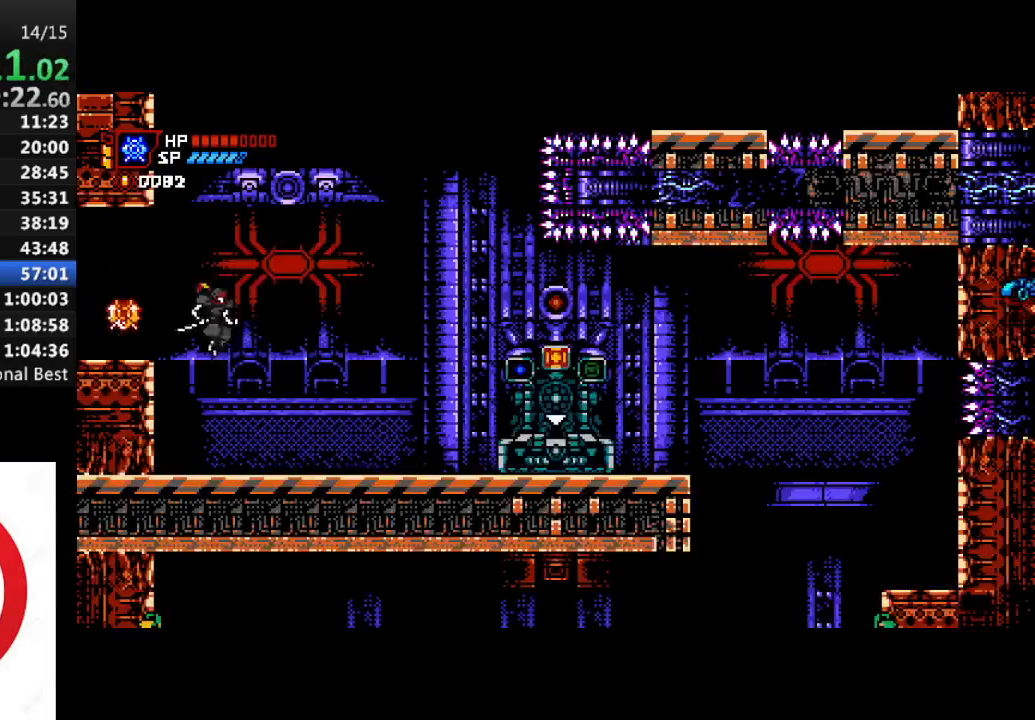
{"buttons": ["CROSS", "R1", "DPAD_RIGHT"], "left_stick": "center", "right_stick": "center", "events": [[467, "CROSS", "down"]]}
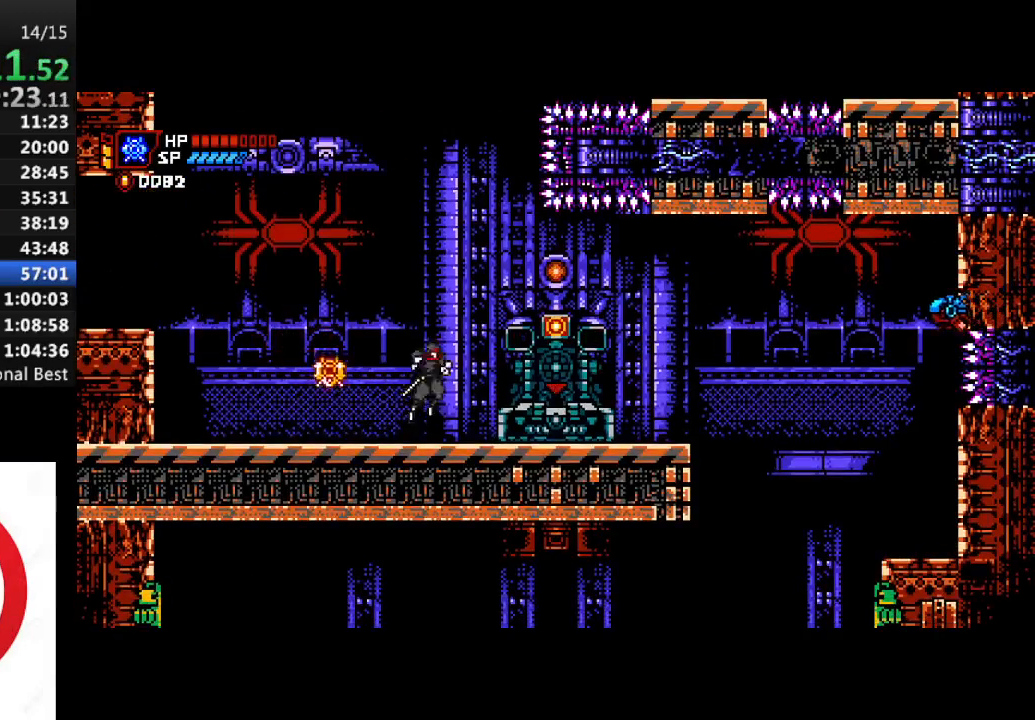
{"buttons": ["R1", "DPAD_RIGHT"], "left_stick": "center", "right_stick": "center", "events": [[33, "CROSS", "up"]]}
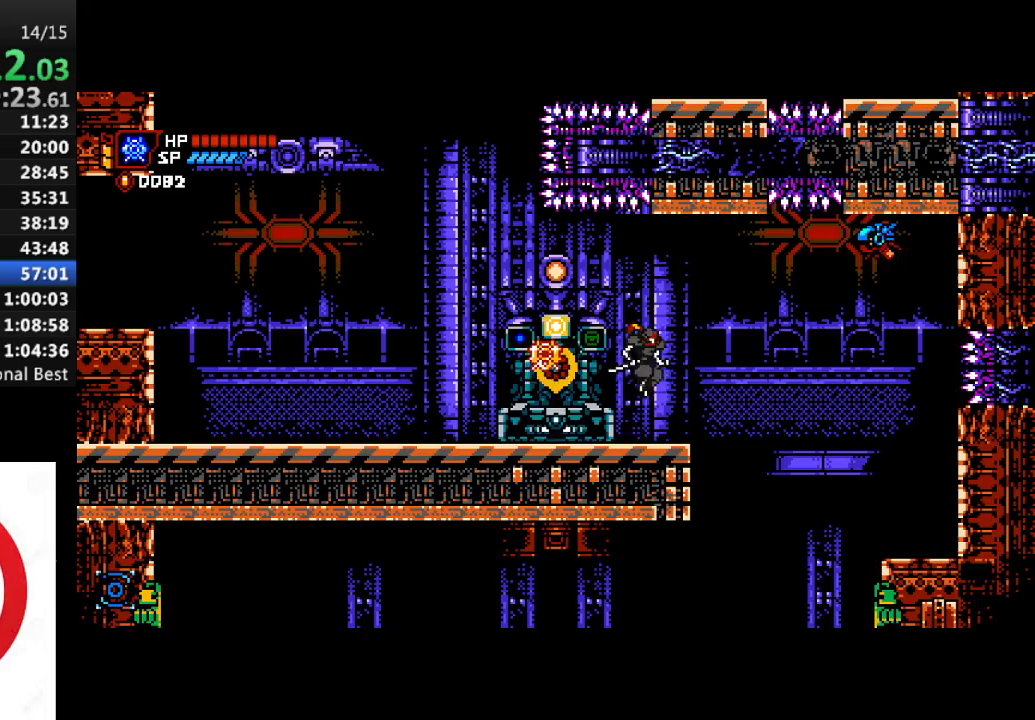
{"buttons": ["DPAD_LEFT"], "left_stick": "center", "right_stick": "center", "events": [[217, "R1", "up"], [250, "DPAD_RIGHT", "up"], [367, "DPAD_LEFT", "down"]]}
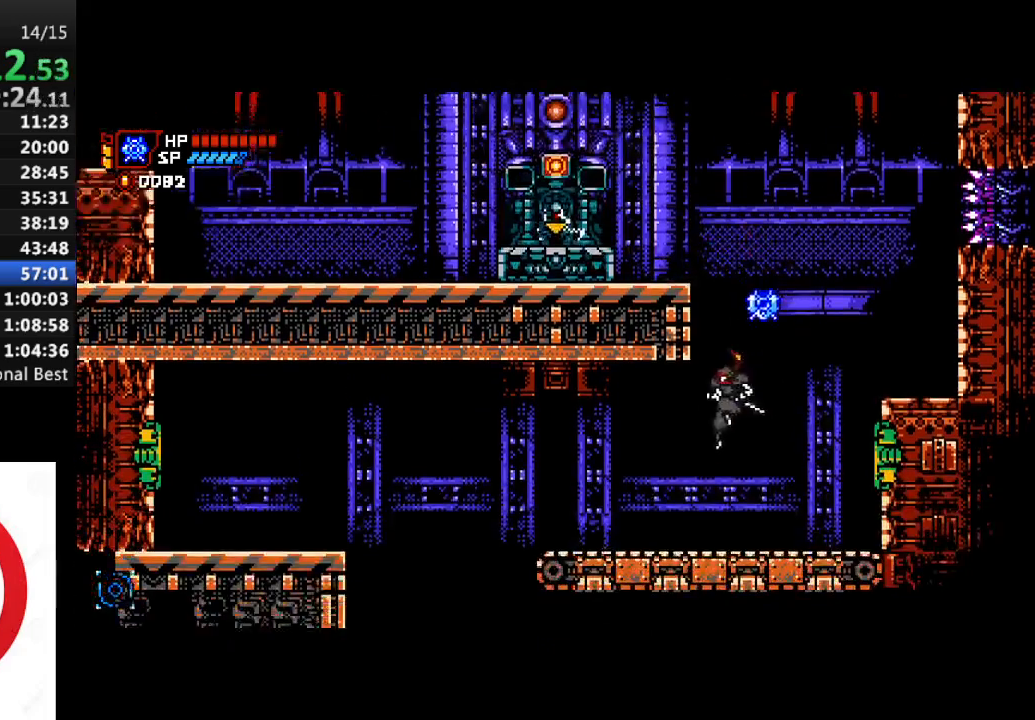
{"buttons": ["R1", "DPAD_LEFT"], "left_stick": "center", "right_stick": "center", "events": [[167, "R1", "down"]]}
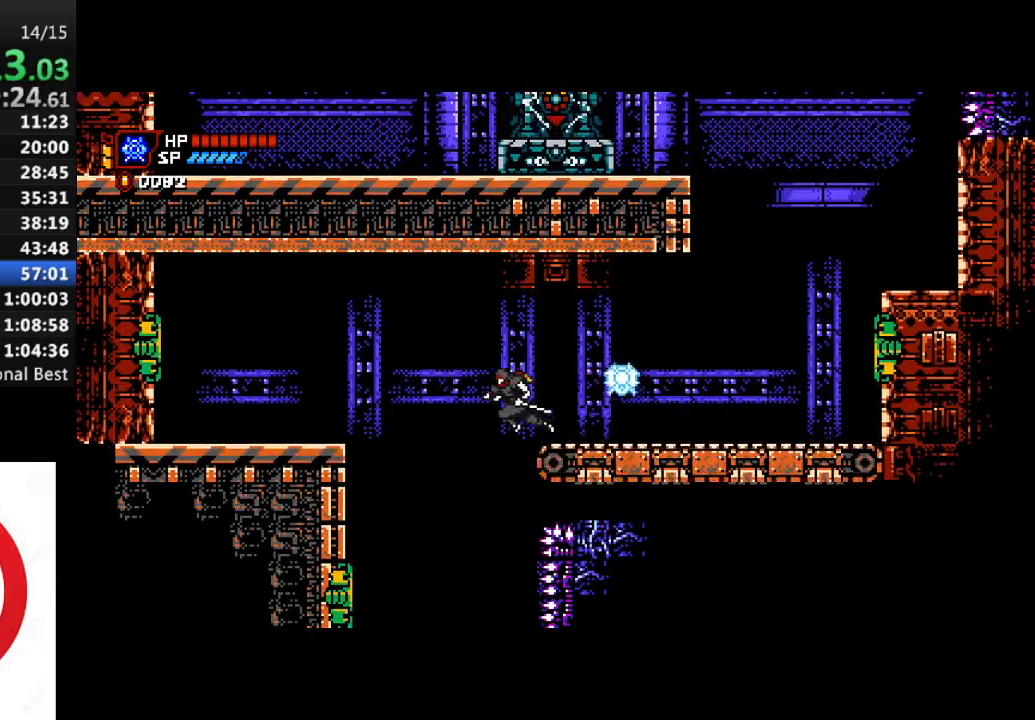
{"buttons": ["DPAD_DOWN", "DPAD_LEFT"], "left_stick": "center", "right_stick": "center", "events": [[150, "DPAD_DOWN", "down"], [150, "R1", "up"], [200, "DPAD_LEFT", "up"], [200, "SQUARE", "down"], [217, "DPAD_LEFT", "down"], [283, "SQUARE", "up"], [400, "SQUARE", "down"], [483, "SQUARE", "up"]]}
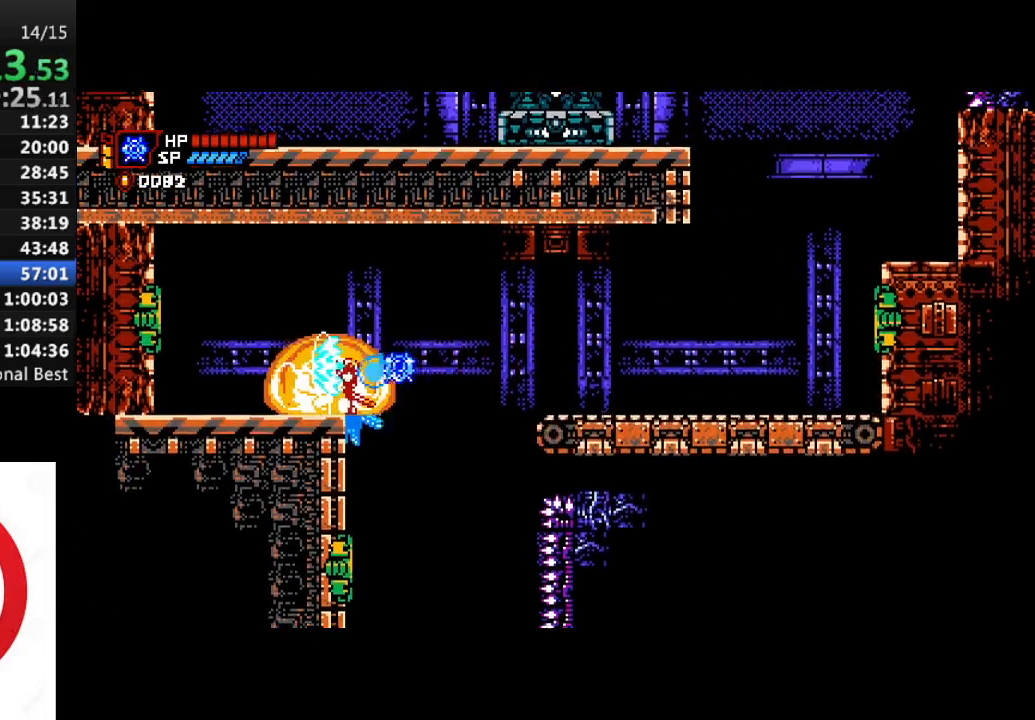
{"buttons": ["DPAD_RIGHT"], "left_stick": "center", "right_stick": "center", "events": [[17, "DPAD_LEFT", "up"], [183, "DPAD_DOWN", "up"], [217, "DPAD_RIGHT", "down"]]}
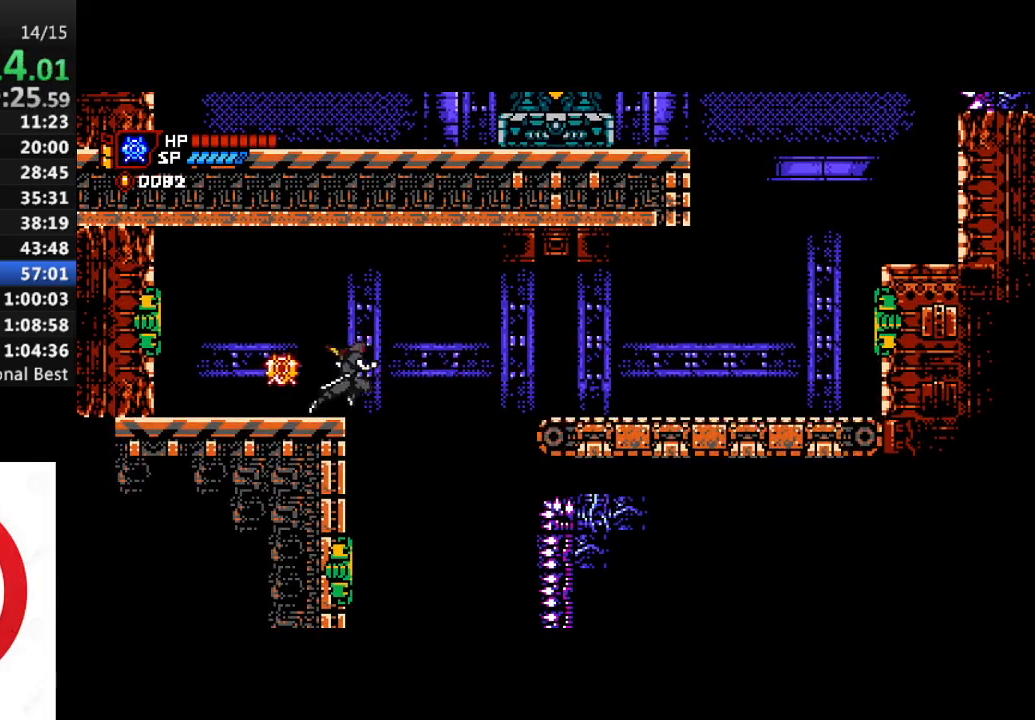
{"buttons": ["SQUARE", "DPAD_DOWN"], "left_stick": "center", "right_stick": "center", "events": [[233, "DPAD_DOWN", "down"], [233, "DPAD_RIGHT", "up"], [283, "SQUARE", "down"], [350, "SQUARE", "up"], [450, "SQUARE", "down"]]}
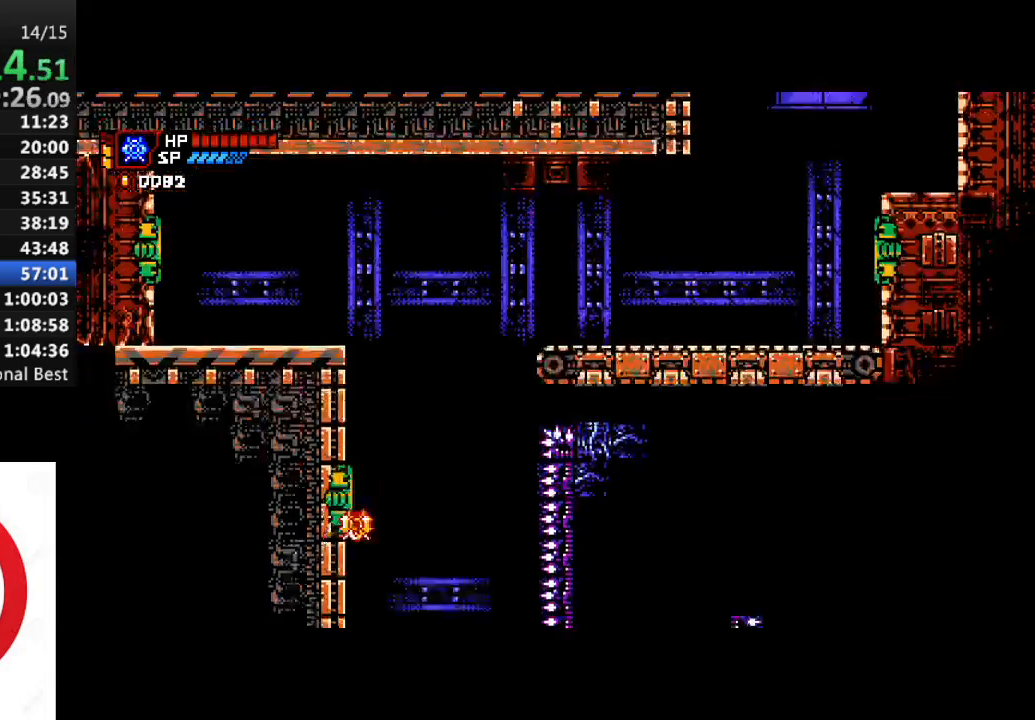
{"buttons": [], "left_stick": "center", "right_stick": "center", "events": [[67, "SQUARE", "up"], [183, "DPAD_DOWN", "up"]]}
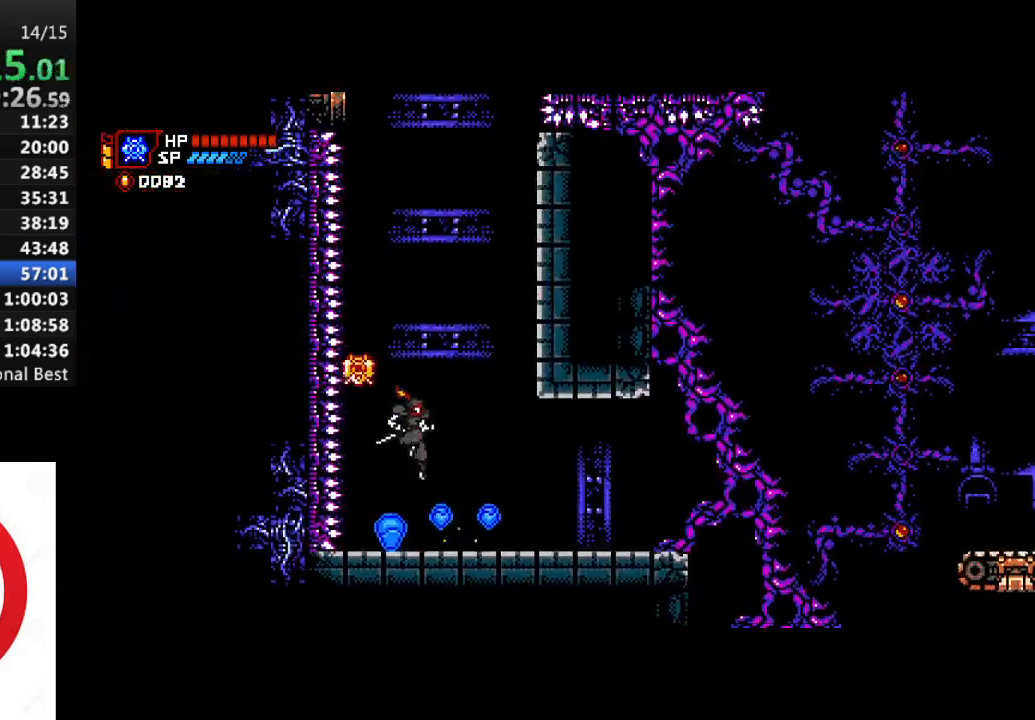
{"buttons": ["R1", "DPAD_RIGHT"], "left_stick": "center", "right_stick": "center", "events": [[283, "DPAD_RIGHT", "down"], [367, "R1", "down"]]}
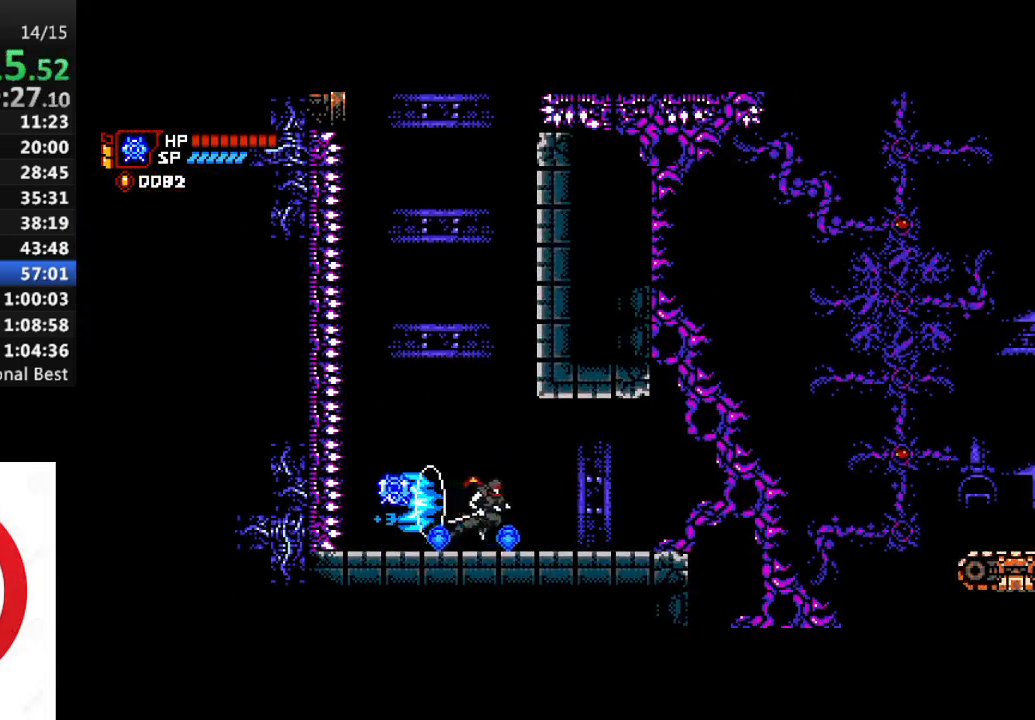
{"buttons": ["R1", "DPAD_RIGHT"], "left_stick": "center", "right_stick": "center", "events": [[417, "CROSS", "down"], [483, "CROSS", "up"]]}
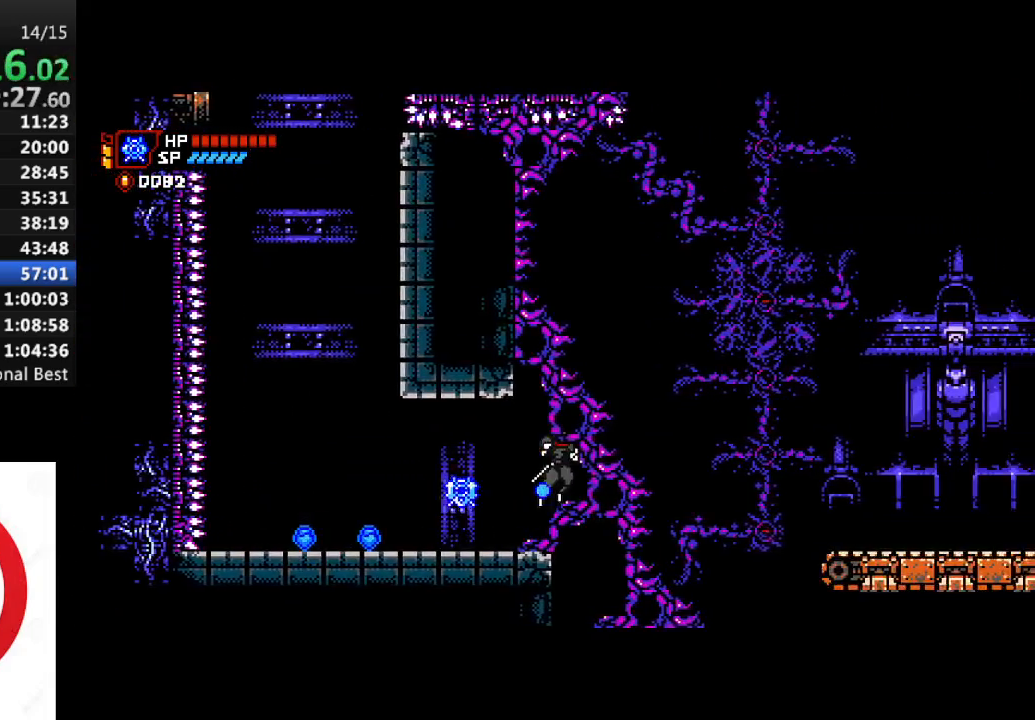
{"buttons": ["R1", "DPAD_RIGHT"], "left_stick": "center", "right_stick": "center", "events": [[283, "CROSS", "down"], [367, "CROSS", "up"]]}
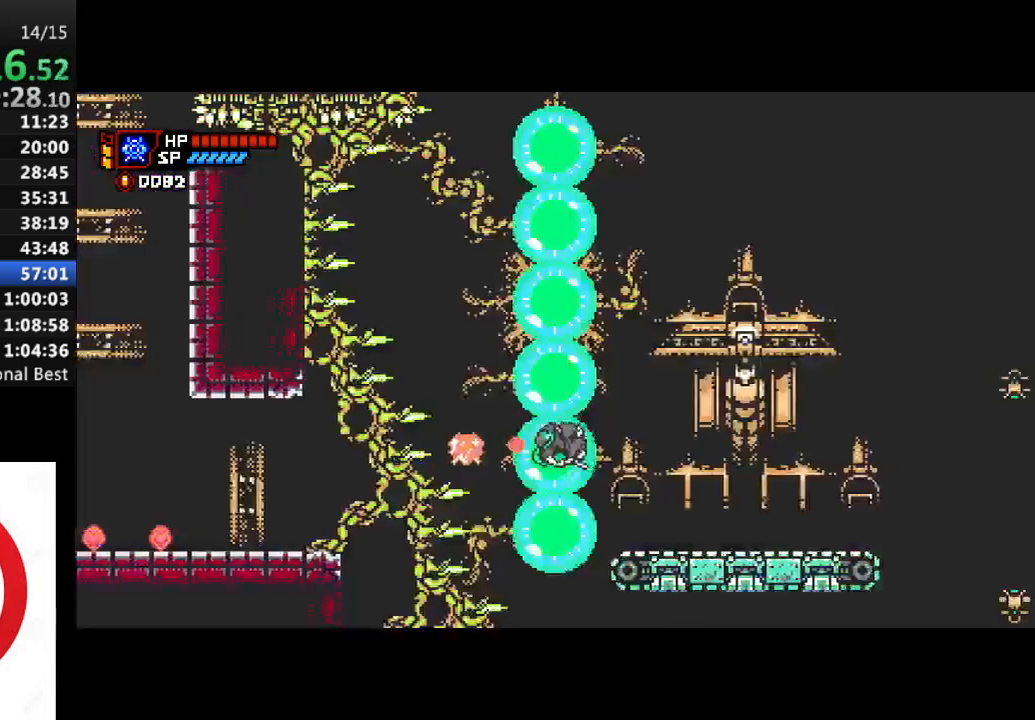
{"buttons": ["CROSS", "R1", "DPAD_RIGHT"], "left_stick": "center", "right_stick": "center", "events": [[333, "CROSS", "down"]]}
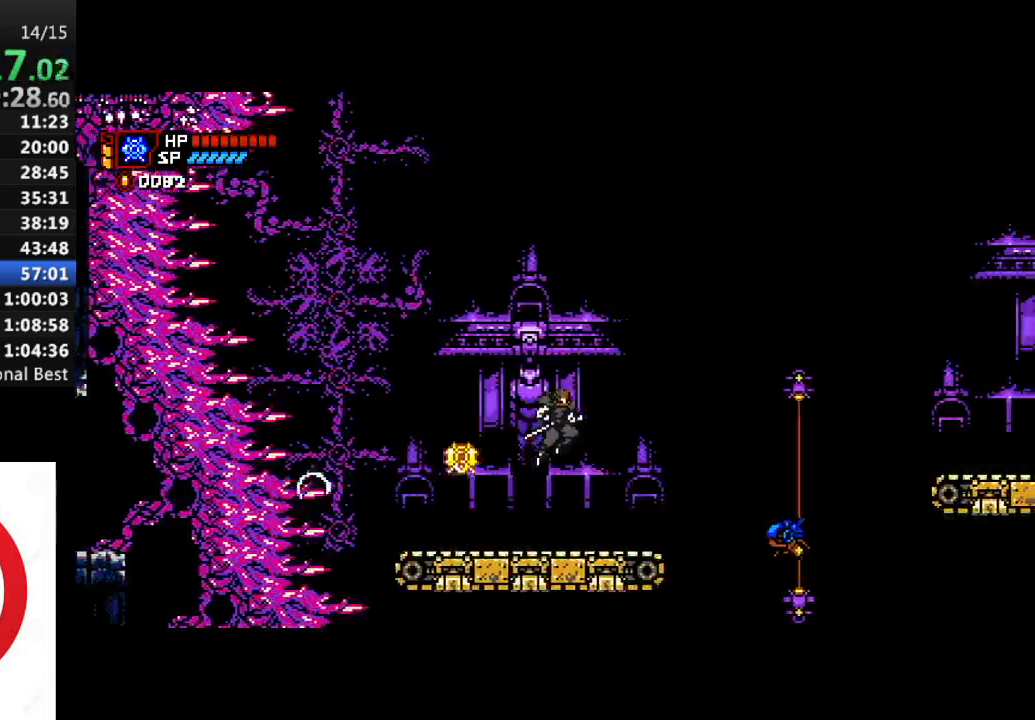
{"buttons": ["CROSS", "R1", "DPAD_RIGHT"], "left_stick": "center", "right_stick": "center", "events": [[167, "CROSS", "up"], [250, "CROSS", "down"]]}
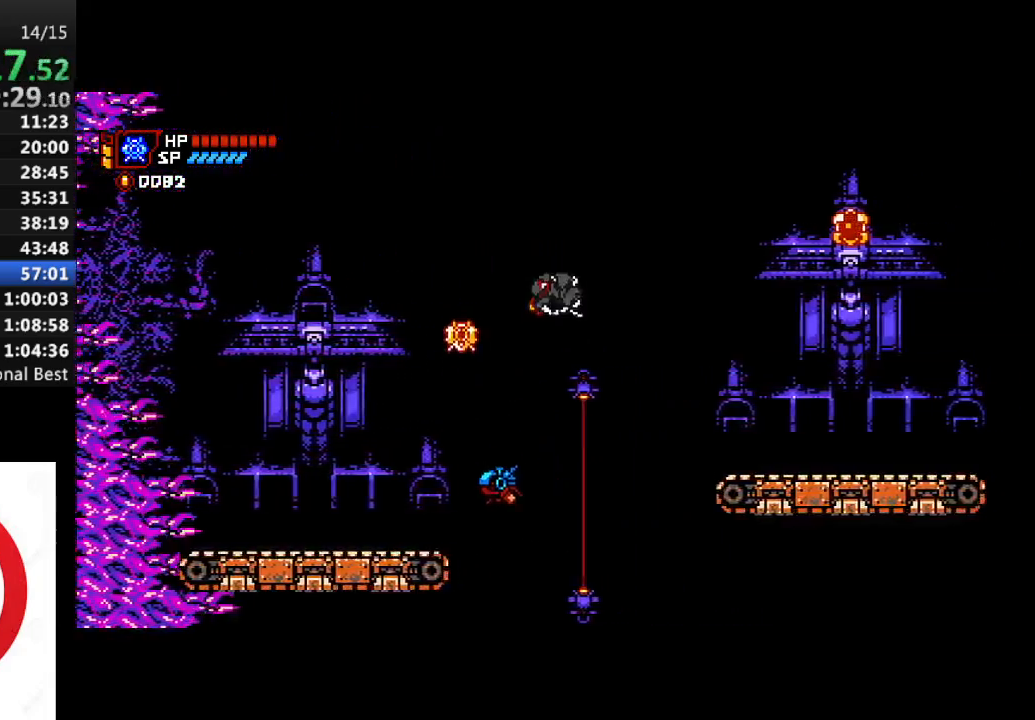
{"buttons": ["R1", "DPAD_RIGHT"], "left_stick": "center", "right_stick": "center", "events": [[250, "CROSS", "up"]]}
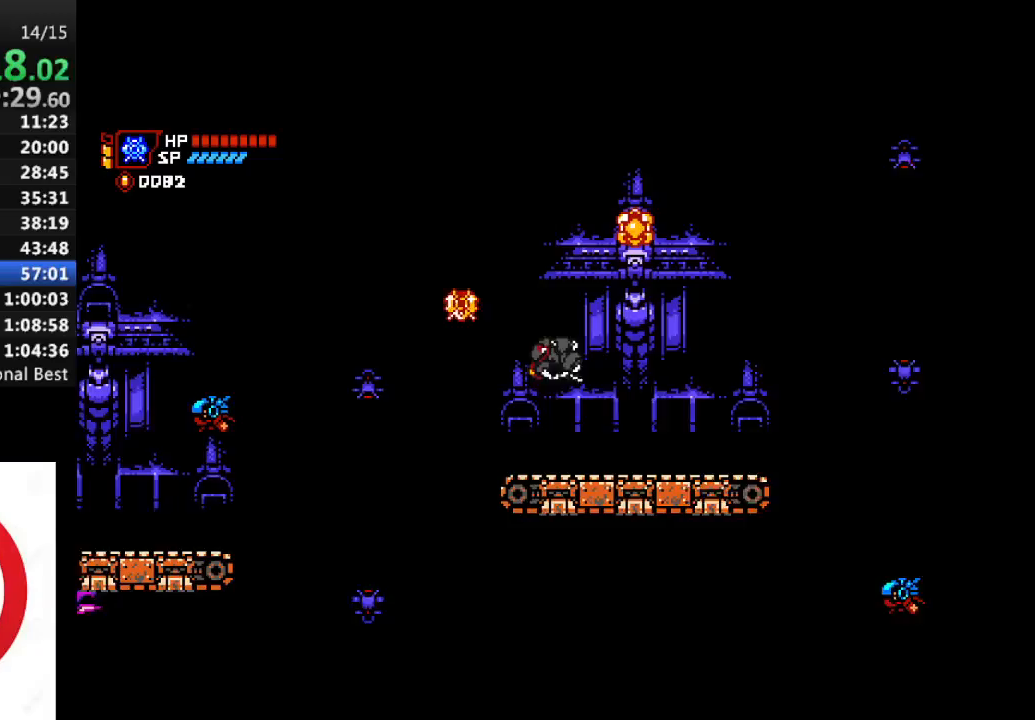
{"buttons": ["R1", "DPAD_RIGHT"], "left_stick": "center", "right_stick": "center", "events": [[133, "CROSS", "down"], [333, "CROSS", "up"]]}
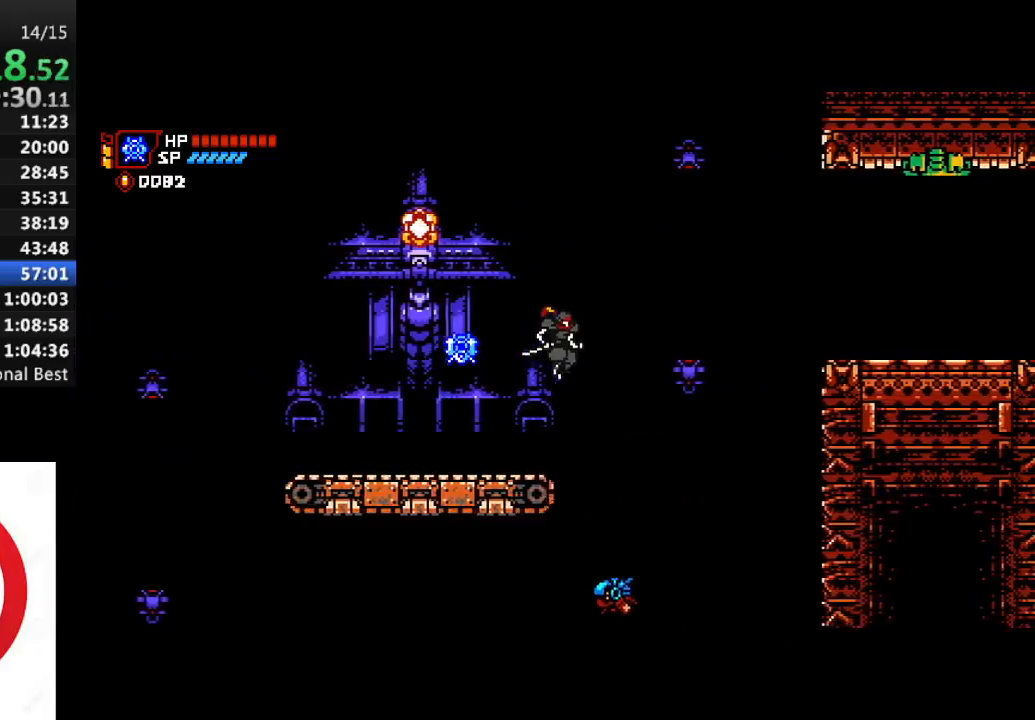
{"buttons": ["CROSS", "R1", "DPAD_RIGHT"], "left_stick": "center", "right_stick": "center", "events": [[217, "CROSS", "down"]]}
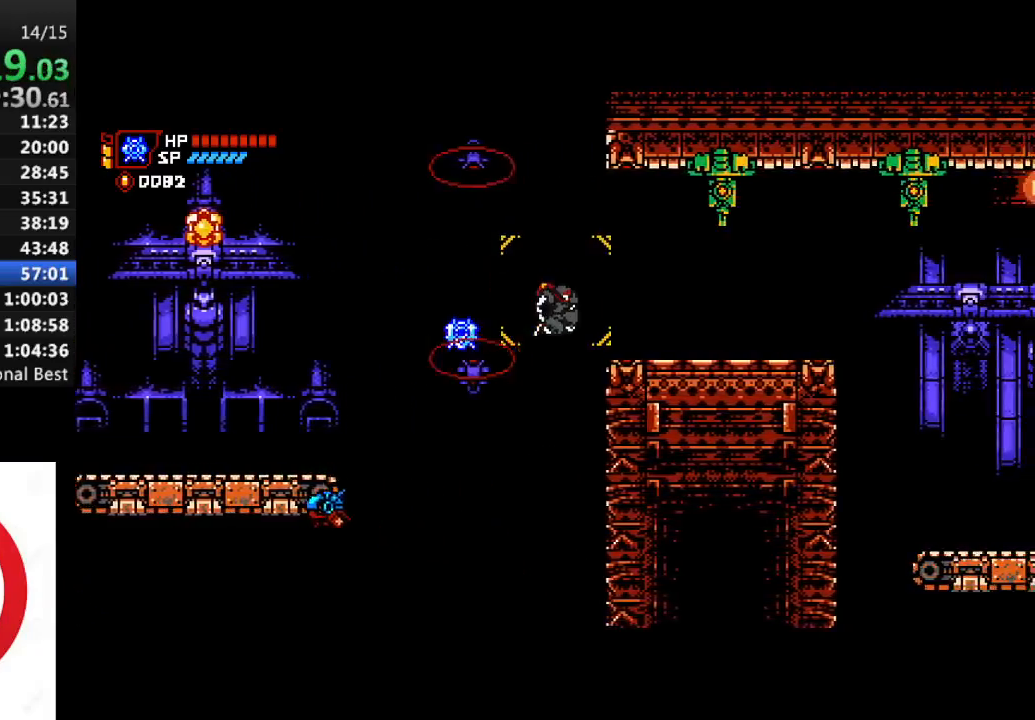
{"buttons": ["CROSS", "R1", "DPAD_RIGHT"], "left_stick": "center", "right_stick": "center", "events": [[117, "CROSS", "up"], [383, "CROSS", "down"]]}
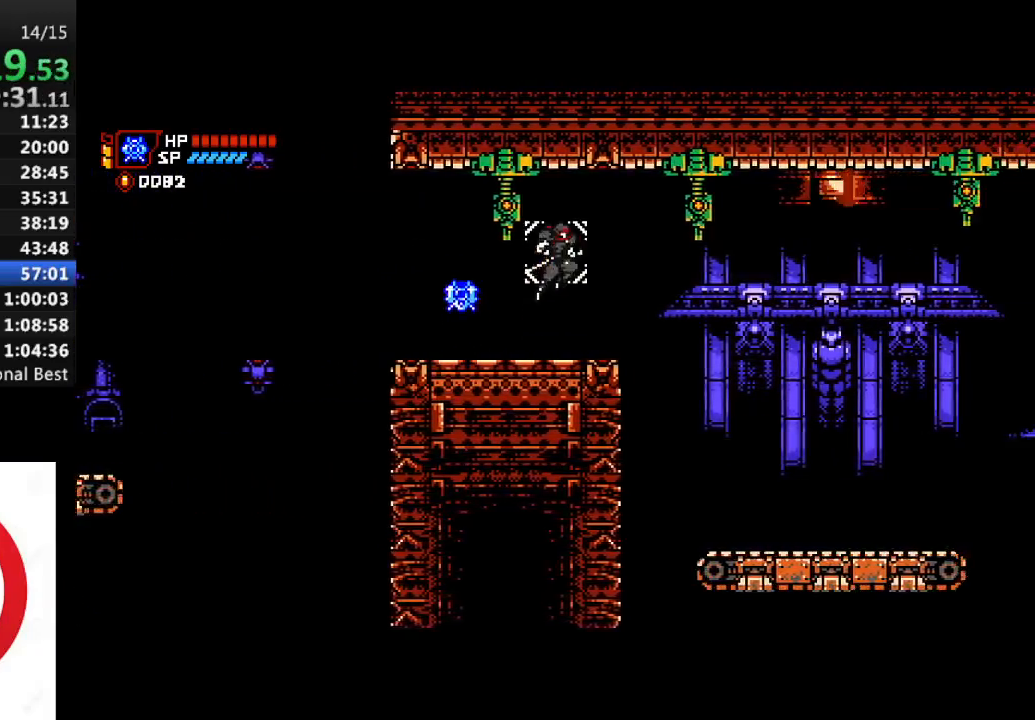
{"buttons": ["R1", "DPAD_RIGHT"], "left_stick": "center", "right_stick": "center", "events": [[83, "SQUARE", "down"], [100, "CROSS", "up"], [150, "SQUARE", "up"]]}
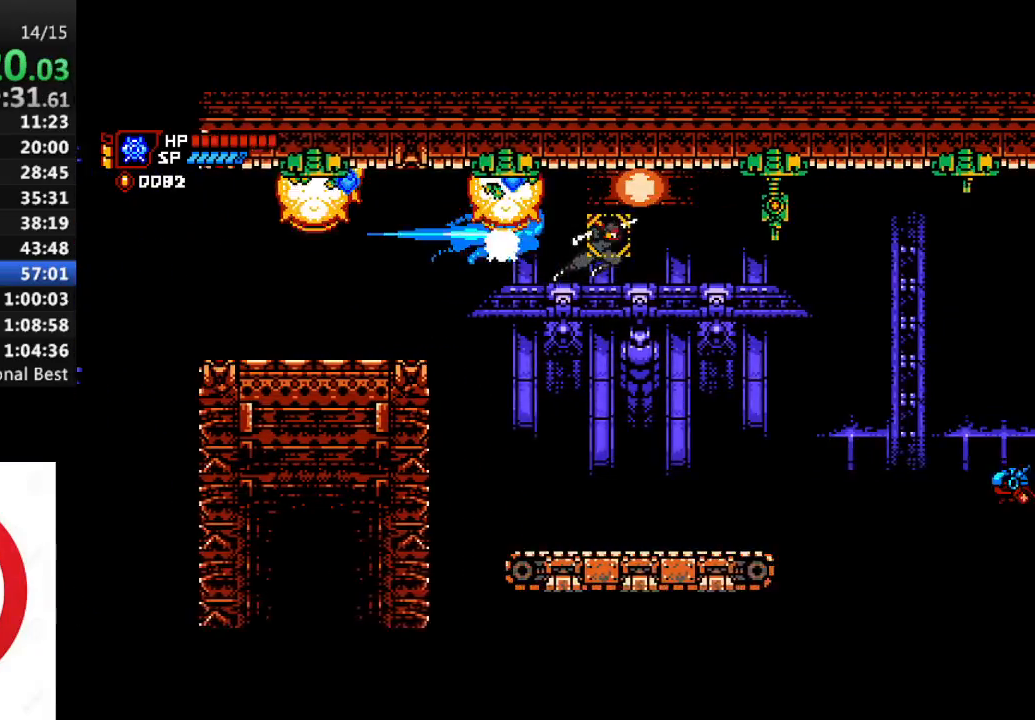
{"buttons": ["CROSS", "R1", "DPAD_RIGHT"], "left_stick": "center", "right_stick": "center", "events": [[400, "CROSS", "down"]]}